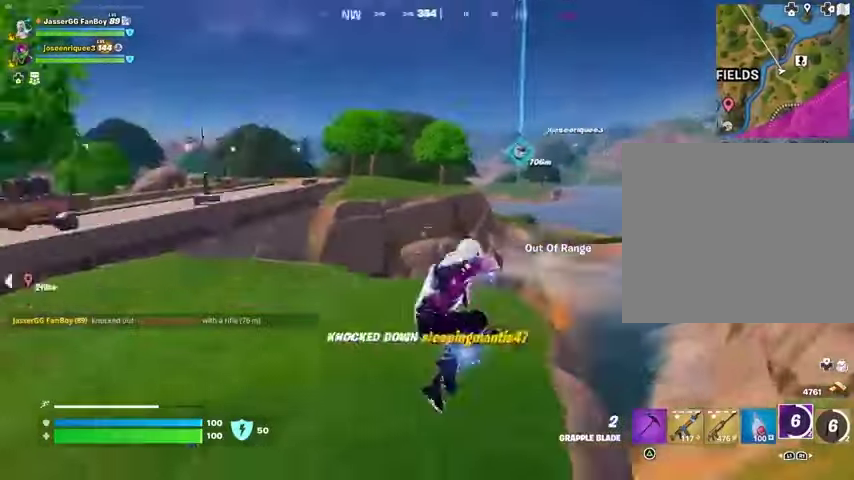
Gameplay with a controller (PlayStation layout); each line is a JSON object with the inputs held at the frame after it. "events" lists button and stick changes between this image and that frame as [ms after this image, input, new state], when the widget could be followed in between.
{"buttons": [], "left_stick": "up", "right_stick": "right", "events": [[67, "right_stick", "center"], [433, "left_stick", "up"], [433, "right_stick", "right"]]}
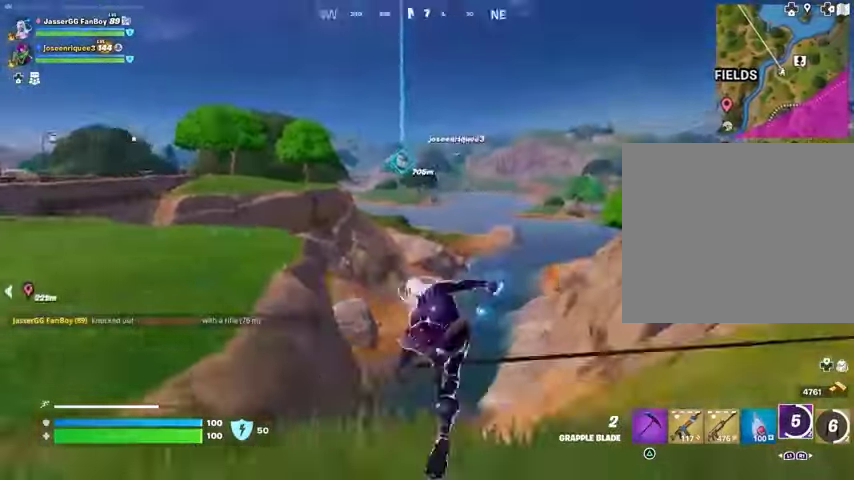
{"buttons": [], "left_stick": "up", "right_stick": "center", "events": [[167, "right_stick", "center"]]}
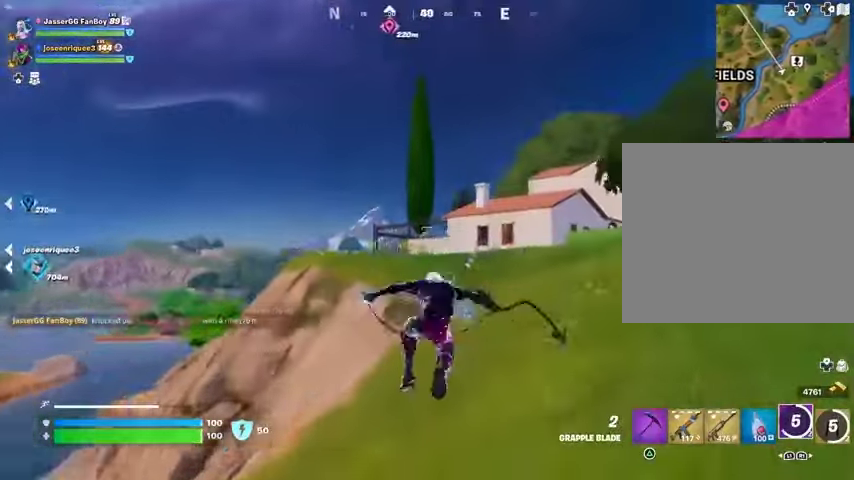
{"buttons": [], "left_stick": "up", "right_stick": "center", "events": [[200, "L2", "down"], [300, "L2", "up"], [367, "L2", "down"], [500, "L2", "up"]]}
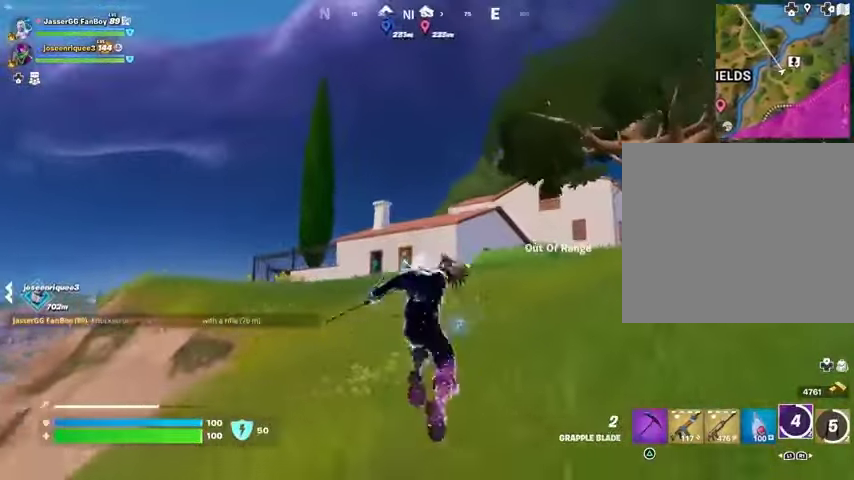
{"buttons": [], "left_stick": "center", "right_stick": "center"}
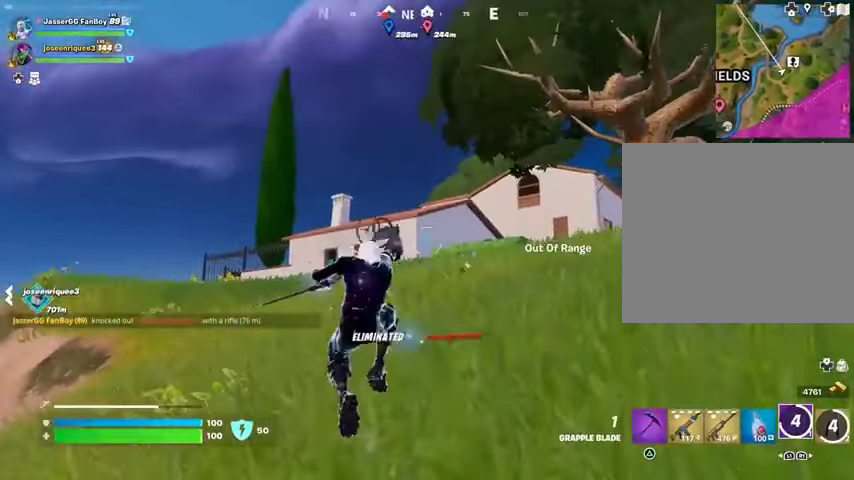
{"buttons": [], "left_stick": "up-left", "right_stick": "center", "events": [[33, "left_stick", "up"], [233, "left_stick", "up-left"]]}
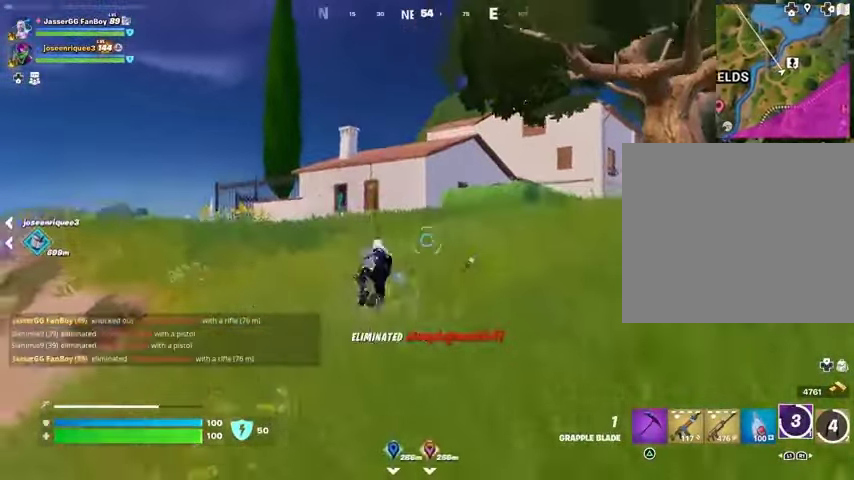
{"buttons": [], "left_stick": "up", "right_stick": "center", "events": [[433, "left_stick", "up"]]}
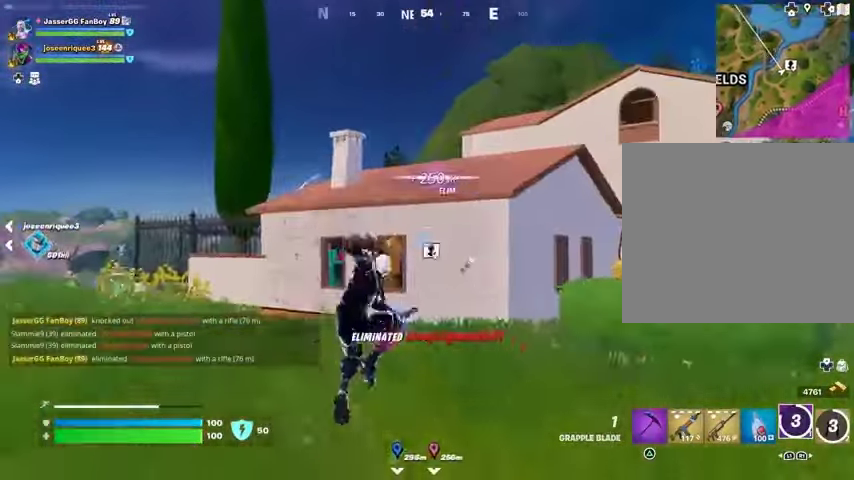
{"buttons": ["CROSS"], "left_stick": "up", "right_stick": "center", "events": [[133, "L1", "down"], [133, "right_stick", "down-right"], [233, "right_stick", "center"], [267, "L1", "up"], [333, "L1", "down"], [433, "L1", "up"], [467, "CROSS", "down"]]}
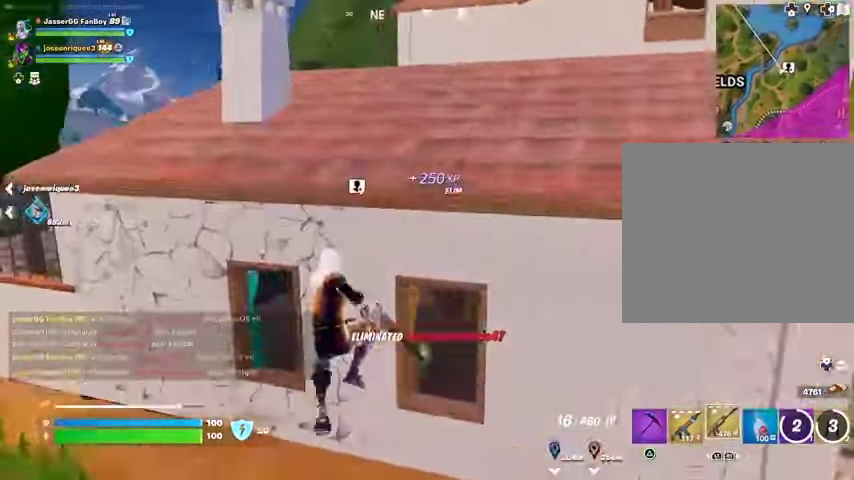
{"buttons": [], "left_stick": "up-right", "right_stick": "center", "events": [[67, "CROSS", "up"], [167, "CROSS", "down"], [267, "CROSS", "up"], [267, "left_stick", "up-right"], [267, "right_stick", "down-left"], [400, "right_stick", "center"]]}
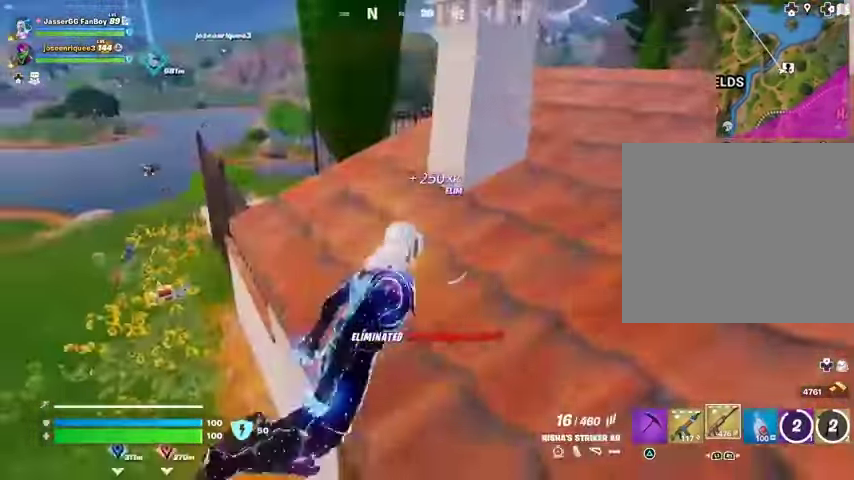
{"buttons": ["L1"], "left_stick": "up", "right_stick": "center", "events": [[167, "left_stick", "up"], [233, "L3", "down"], [233, "right_stick", "down-left"], [333, "L3", "up"], [333, "right_stick", "center"], [400, "right_stick", "right"], [433, "L1", "down"], [500, "right_stick", "center"]]}
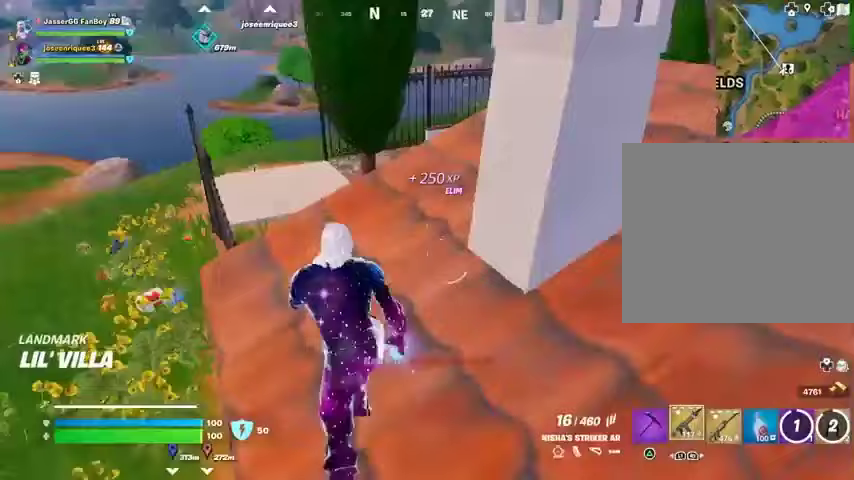
{"buttons": [], "left_stick": "up-right", "right_stick": "center", "events": [[33, "L1", "up"], [67, "left_stick", "up-left"], [167, "right_stick", "down-right"], [267, "left_stick", "up-right"], [300, "right_stick", "center"]]}
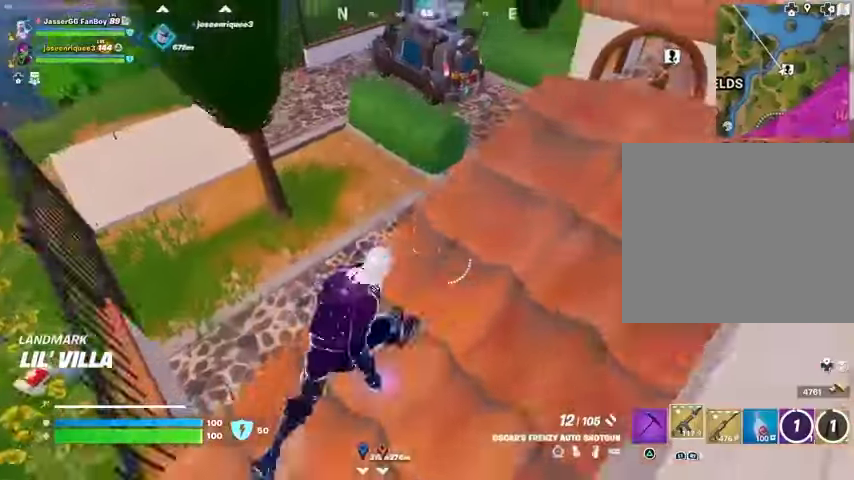
{"buttons": [], "left_stick": "up-right", "right_stick": "center", "events": [[100, "right_stick", "right"], [233, "right_stick", "center"], [400, "right_stick", "left"], [467, "right_stick", "center"]]}
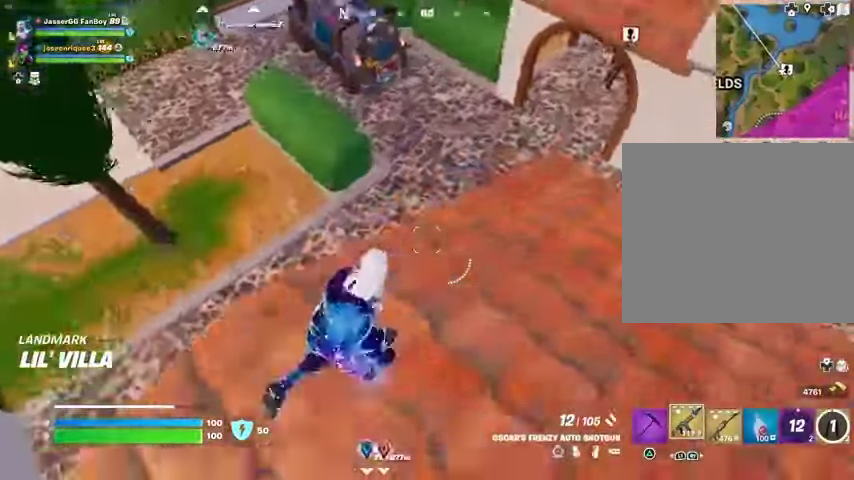
{"buttons": [], "left_stick": "up", "right_stick": "left", "events": [[33, "right_stick", "up-right"], [100, "left_stick", "up"], [133, "right_stick", "center"], [367, "right_stick", "left"]]}
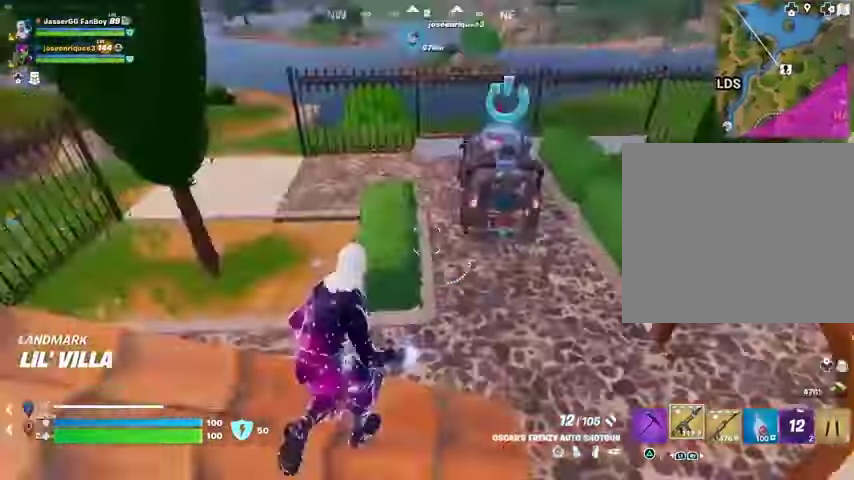
{"buttons": [], "left_stick": "up", "right_stick": "up", "events": [[200, "right_stick", "center"], [400, "right_stick", "up"]]}
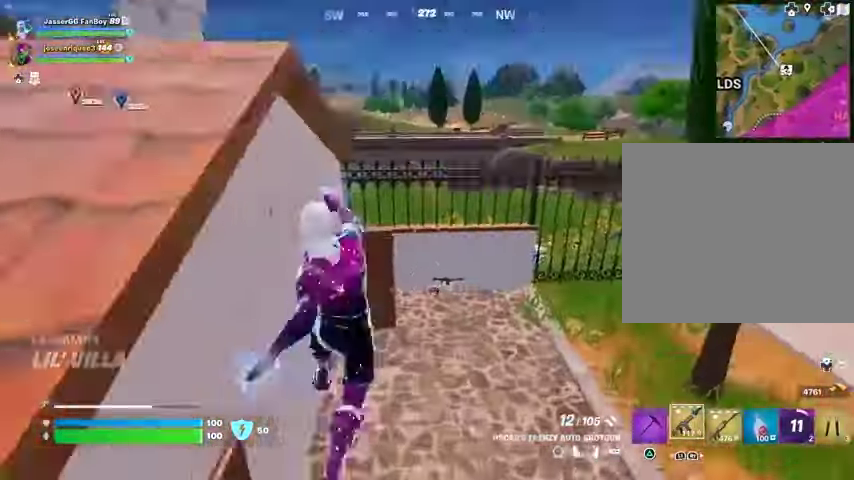
{"buttons": [], "left_stick": "up-right", "right_stick": "center", "events": [[33, "right_stick", "center"], [100, "R3", "down"], [133, "left_stick", "up-right"], [167, "R3", "up"], [400, "right_stick", "left"], [500, "right_stick", "center"]]}
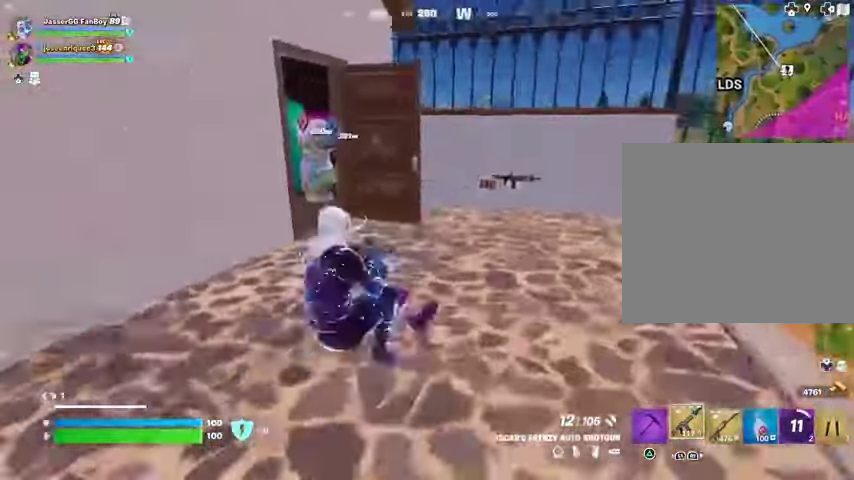
{"buttons": [], "left_stick": "up", "right_stick": "center", "events": [[100, "R3", "down"], [167, "R3", "up"], [167, "right_stick", "left"], [333, "left_stick", "up-left"], [333, "right_stick", "center"], [467, "left_stick", "up"]]}
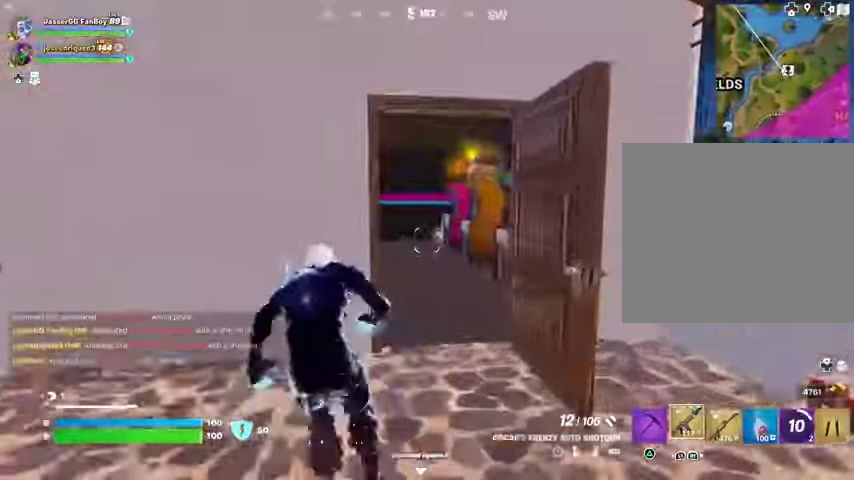
{"buttons": [], "left_stick": "left", "right_stick": "center", "events": [[33, "left_stick", "up-right"], [67, "right_stick", "left"], [100, "left_stick", "right"], [233, "left_stick", "down"], [267, "right_stick", "center"], [300, "left_stick", "left"]]}
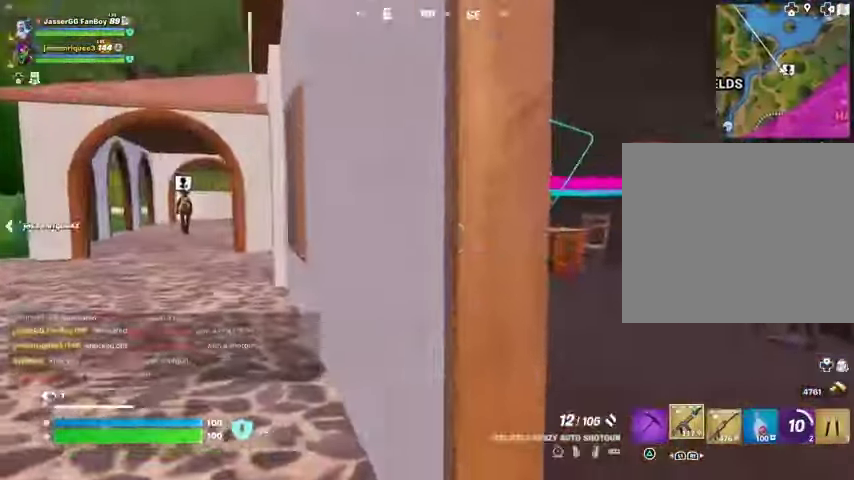
{"buttons": [], "left_stick": "left", "right_stick": "center", "events": [[67, "right_stick", "left"], [233, "right_stick", "center"], [333, "right_stick", "right"], [467, "right_stick", "center"]]}
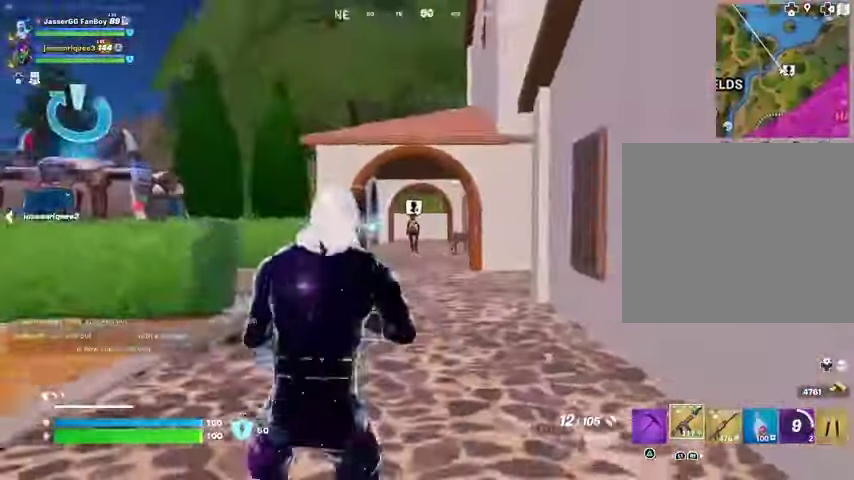
{"buttons": [], "left_stick": "up", "right_stick": "left", "events": [[100, "left_stick", "up"], [100, "right_stick", "left"], [167, "left_stick", "up-right"], [333, "left_stick", "up"], [400, "L3", "down"], [500, "L3", "up"]]}
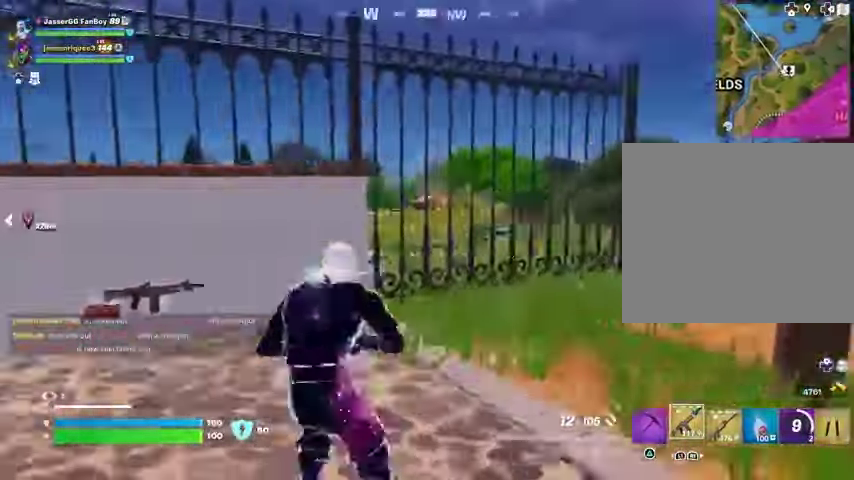
{"buttons": ["CROSS"], "left_stick": "center", "right_stick": "center", "events": [[33, "left_stick", "up-left"], [67, "right_stick", "center"], [100, "CROSS", "down"], [200, "CROSS", "up"], [200, "right_stick", "down-left"], [233, "left_stick", "center"], [400, "right_stick", "center"], [433, "CROSS", "down"]]}
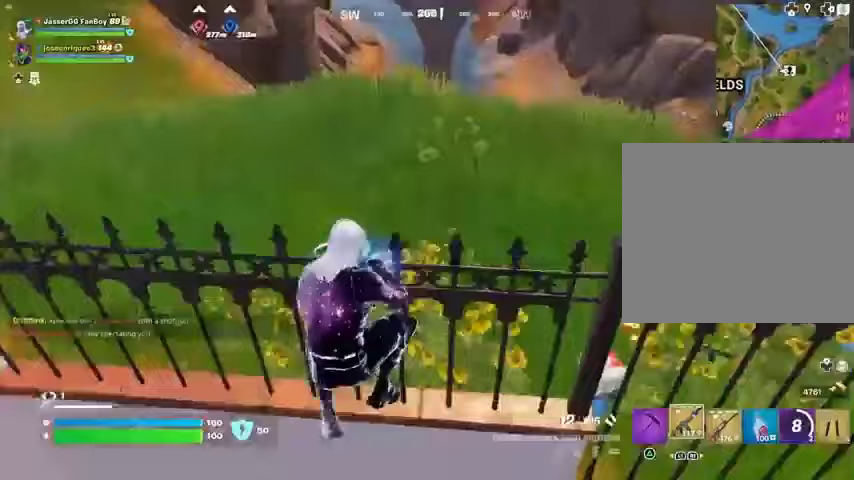
{"buttons": [], "left_stick": "left", "right_stick": "right", "events": [[33, "CROSS", "up"], [67, "right_stick", "down-left"], [133, "right_stick", "center"], [267, "right_stick", "right"], [467, "left_stick", "left"]]}
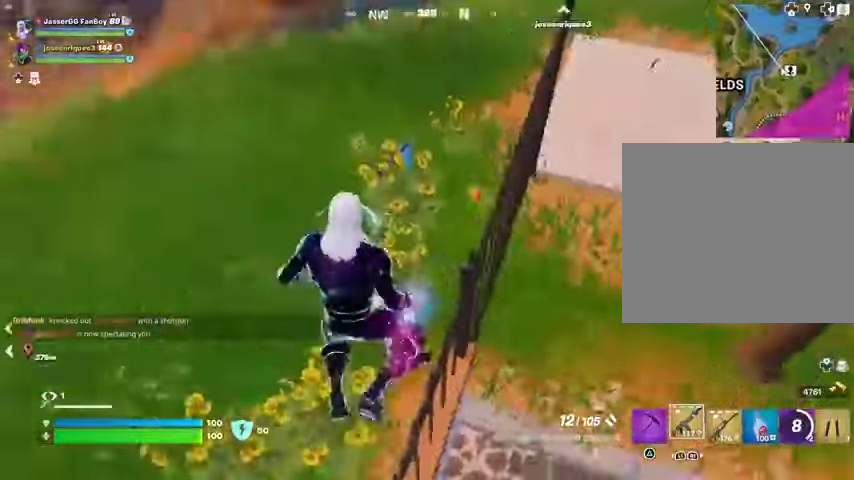
{"buttons": [], "left_stick": "up", "right_stick": "center", "events": [[33, "right_stick", "up-right"], [100, "left_stick", "up"], [400, "right_stick", "center"]]}
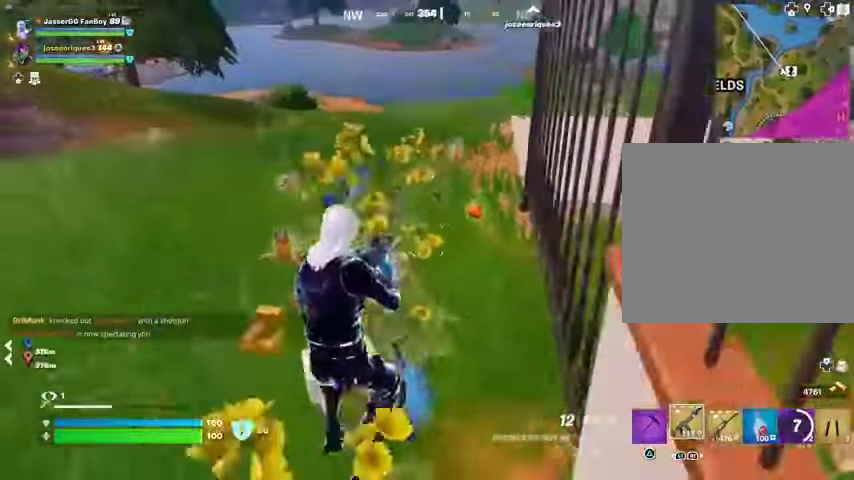
{"buttons": [], "left_stick": "up", "right_stick": "center", "events": []}
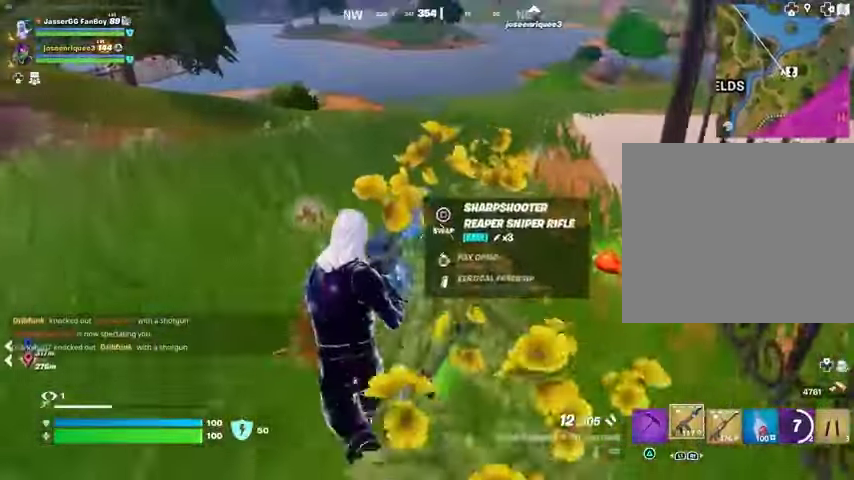
{"buttons": [], "left_stick": "down-left", "right_stick": "right", "events": [[167, "right_stick", "right"], [333, "L1", "down"], [433, "L1", "up"], [467, "left_stick", "down-left"]]}
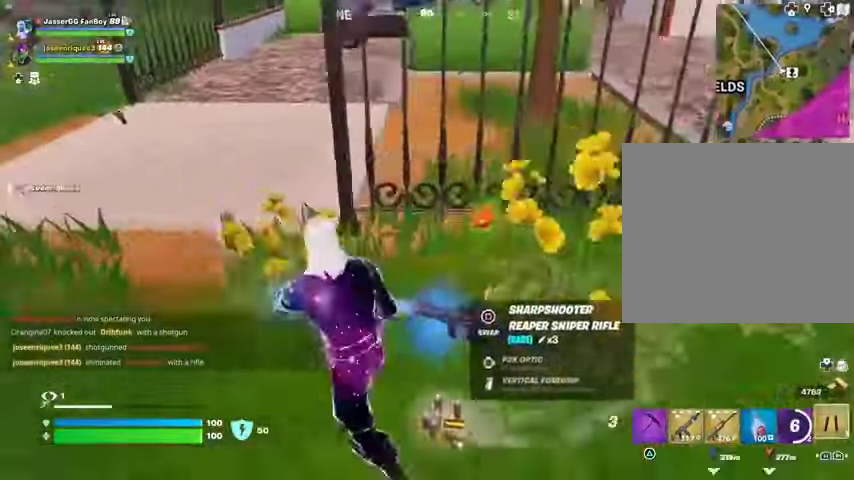
{"buttons": [], "left_stick": "down", "right_stick": "center", "events": [[33, "left_stick", "down"], [33, "right_stick", "center"], [167, "left_stick", "down-right"], [200, "L1", "down"], [300, "L1", "up"], [367, "L1", "down"], [467, "L1", "up"], [467, "left_stick", "down"]]}
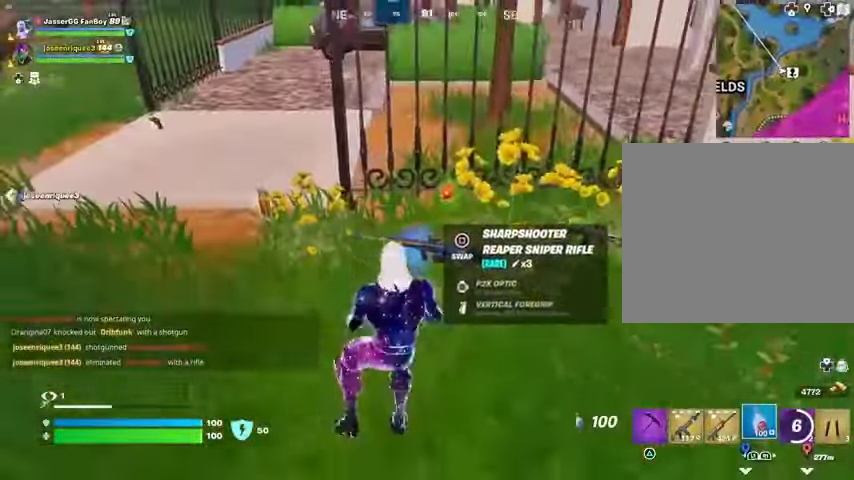
{"buttons": ["R2"], "left_stick": "up-left", "right_stick": "up-right", "events": [[67, "left_stick", "down-left"], [200, "left_stick", "up-left"], [233, "R2", "down"], [433, "right_stick", "up-right"]]}
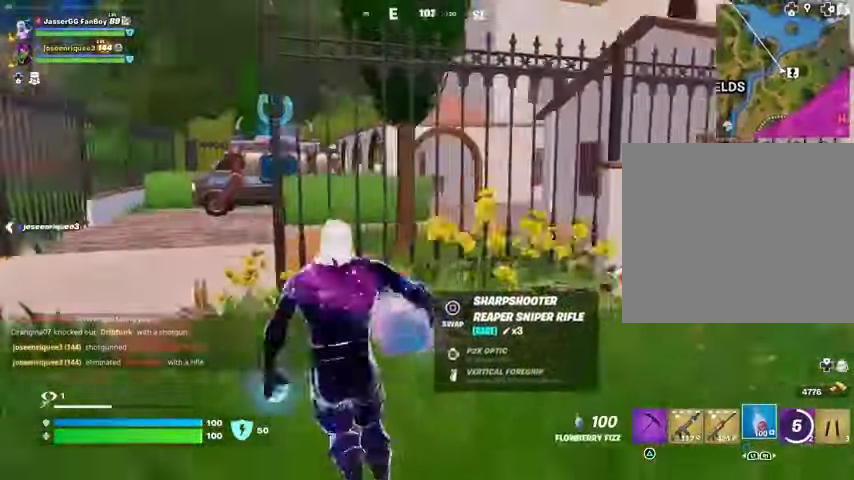
{"buttons": ["R1", "R2"], "left_stick": "up-left", "right_stick": "center", "events": [[33, "R1", "down"], [33, "right_stick", "center"]]}
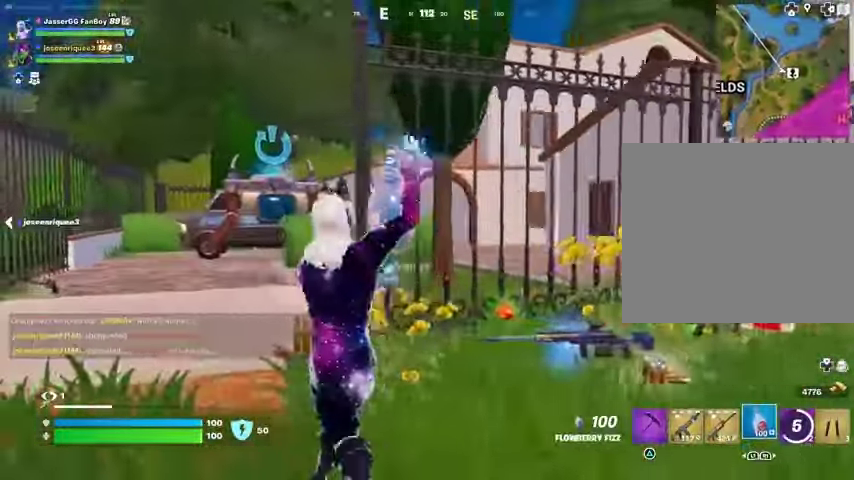
{"buttons": ["R2"], "left_stick": "up", "right_stick": "center", "events": [[67, "R1", "up"], [300, "right_stick", "right"], [400, "right_stick", "center"], [467, "left_stick", "up"]]}
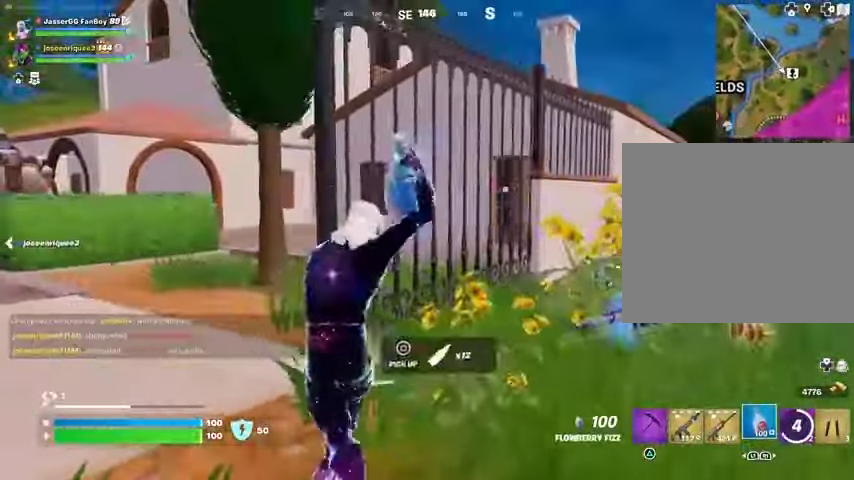
{"buttons": ["R2"], "left_stick": "right", "right_stick": "center", "events": [[33, "left_stick", "up-right"], [167, "left_stick", "right"]]}
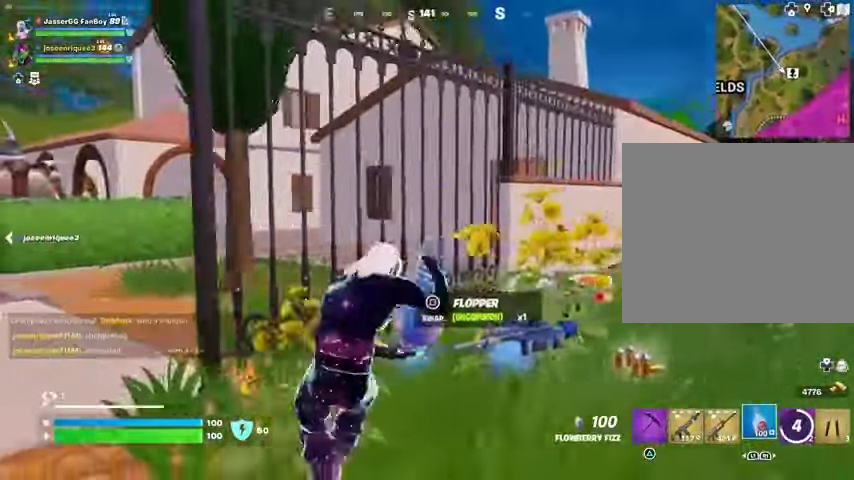
{"buttons": ["R1", "R2"], "left_stick": "right", "right_stick": "left", "events": [[200, "right_stick", "left"], [333, "right_stick", "center"], [500, "R1", "down"], [500, "right_stick", "left"]]}
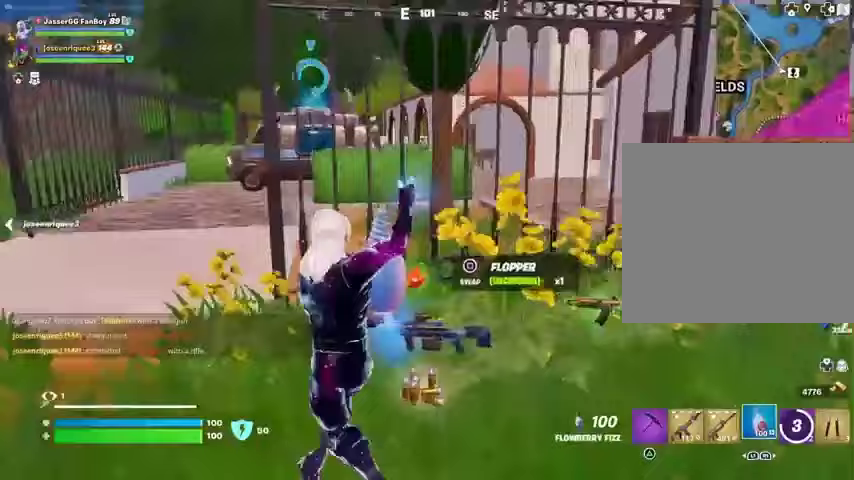
{"buttons": ["R2"], "left_stick": "center", "right_stick": "center", "events": [[167, "left_stick", "down-right"], [167, "right_stick", "center"], [267, "R1", "up"], [300, "left_stick", "center"]]}